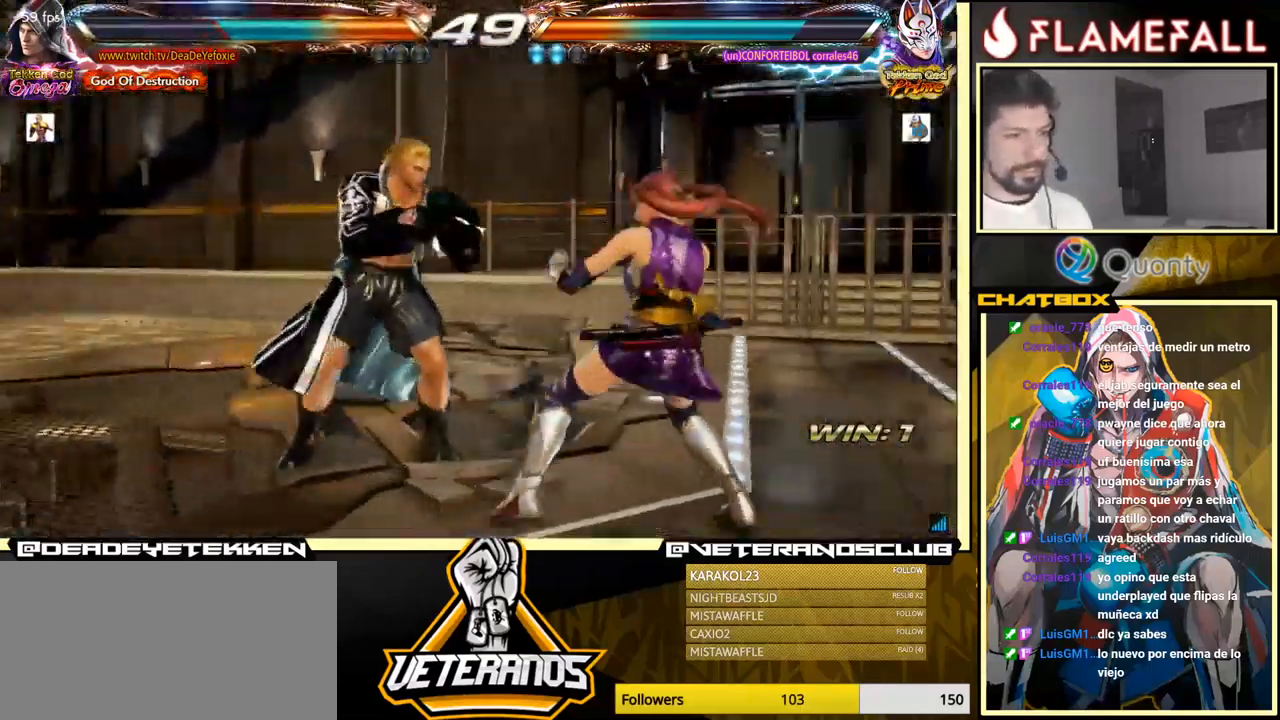
Gameplay with a controller (arcade stick); each line is a JSON object with the inputs held at the frame after it. "events" lists button and stick changes between this image and that frame as [ms after this image, input, new state], when the widget could be followed in between. Not read: L3 R3.
{"buttons": [], "left_stick": "right", "events": [[167, "left_stick", "center"], [284, "left_stick", "right"], [350, "left_stick", "center"], [417, "left_stick", "right"]]}
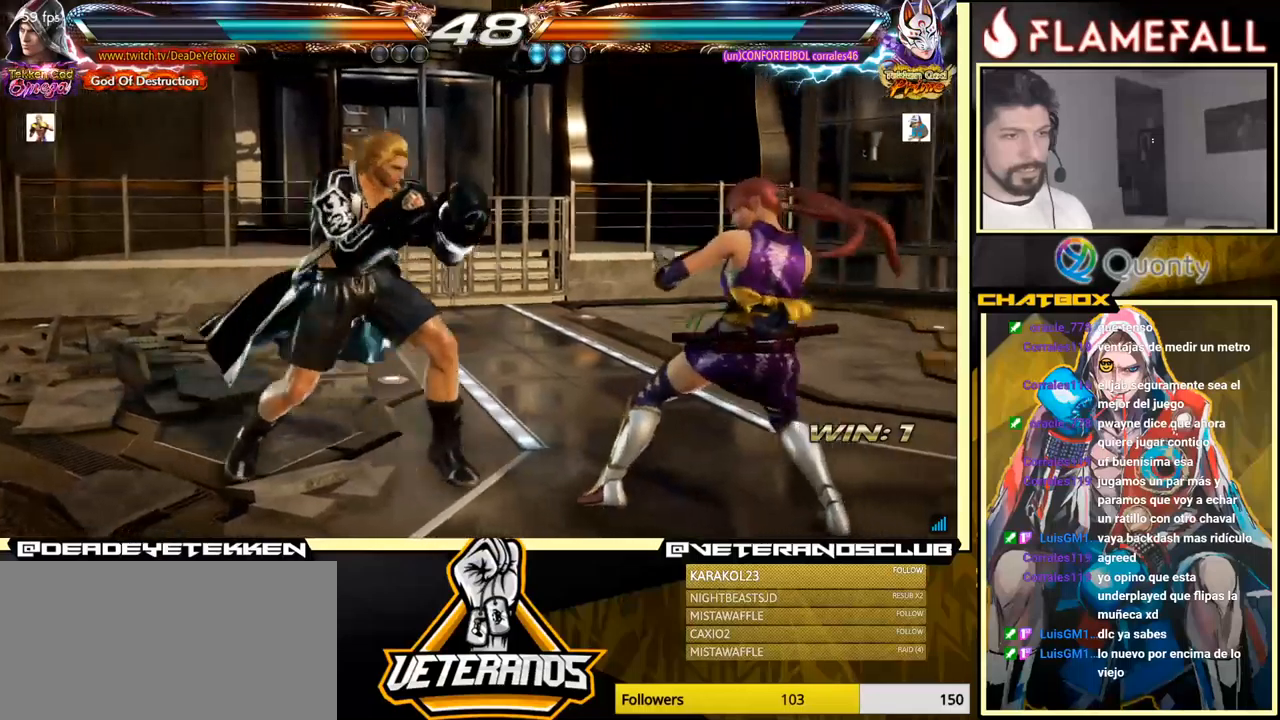
{"buttons": [], "left_stick": "center", "events": [[233, "X", "down"], [383, "X", "up"], [433, "left_stick", "center"]]}
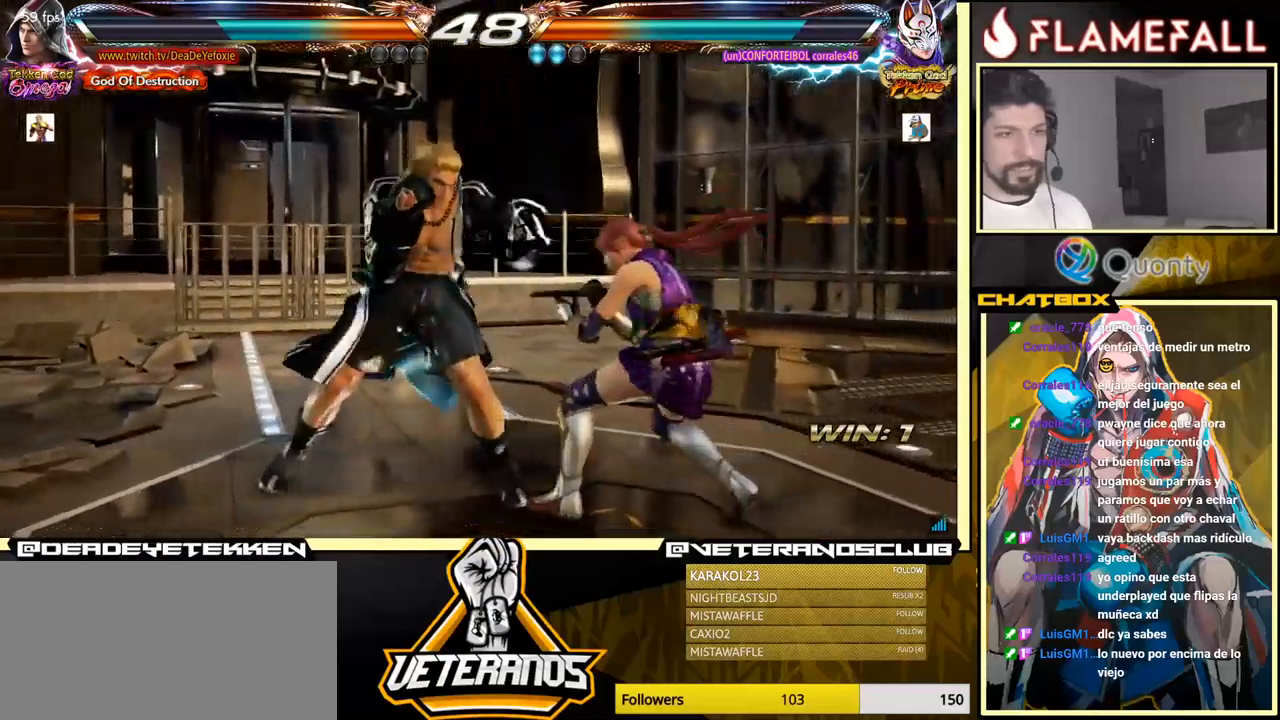
{"buttons": ["Y"], "left_stick": "right", "events": [[100, "left_stick", "left"], [150, "left_stick", "down"], [216, "left_stick", "right"], [300, "Y", "down"]]}
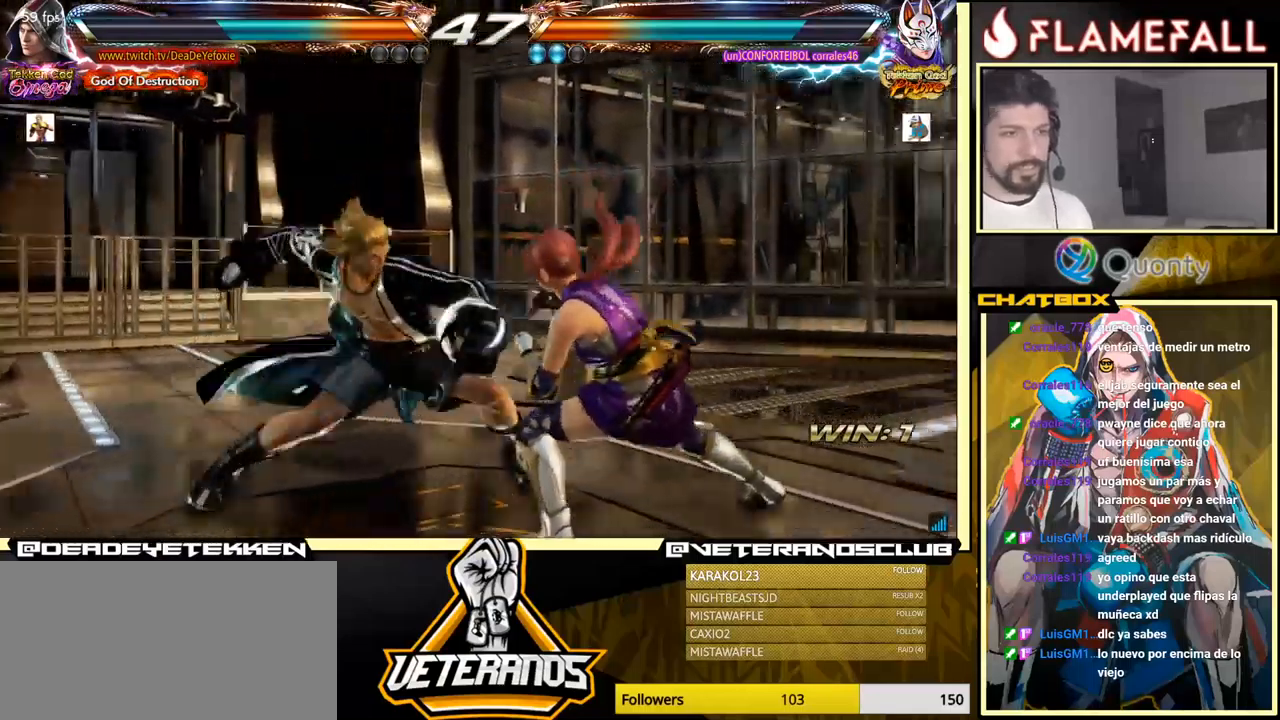
{"buttons": [], "left_stick": "right", "events": [[66, "Y", "up"]]}
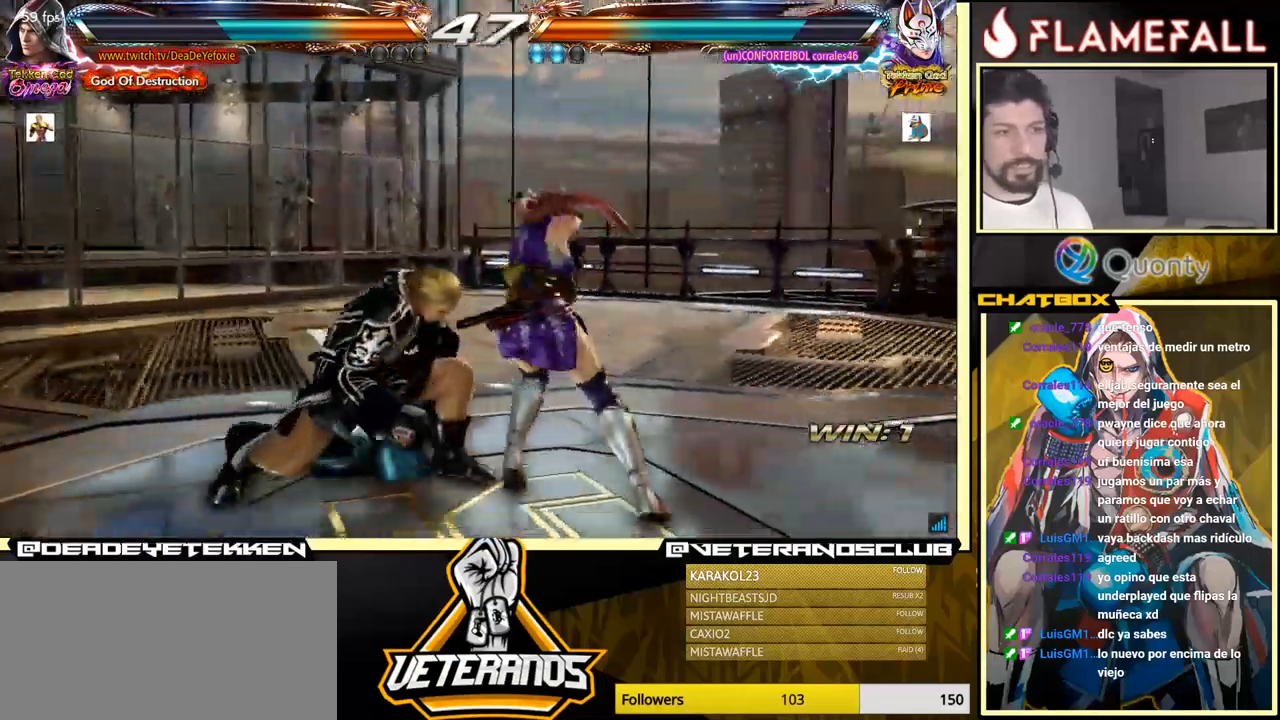
{"buttons": ["X"], "left_stick": "center", "events": [[16, "left_stick", "down"], [83, "left_stick", "left"], [233, "left_stick", "down-left"], [500, "X", "down"], [500, "left_stick", "center"]]}
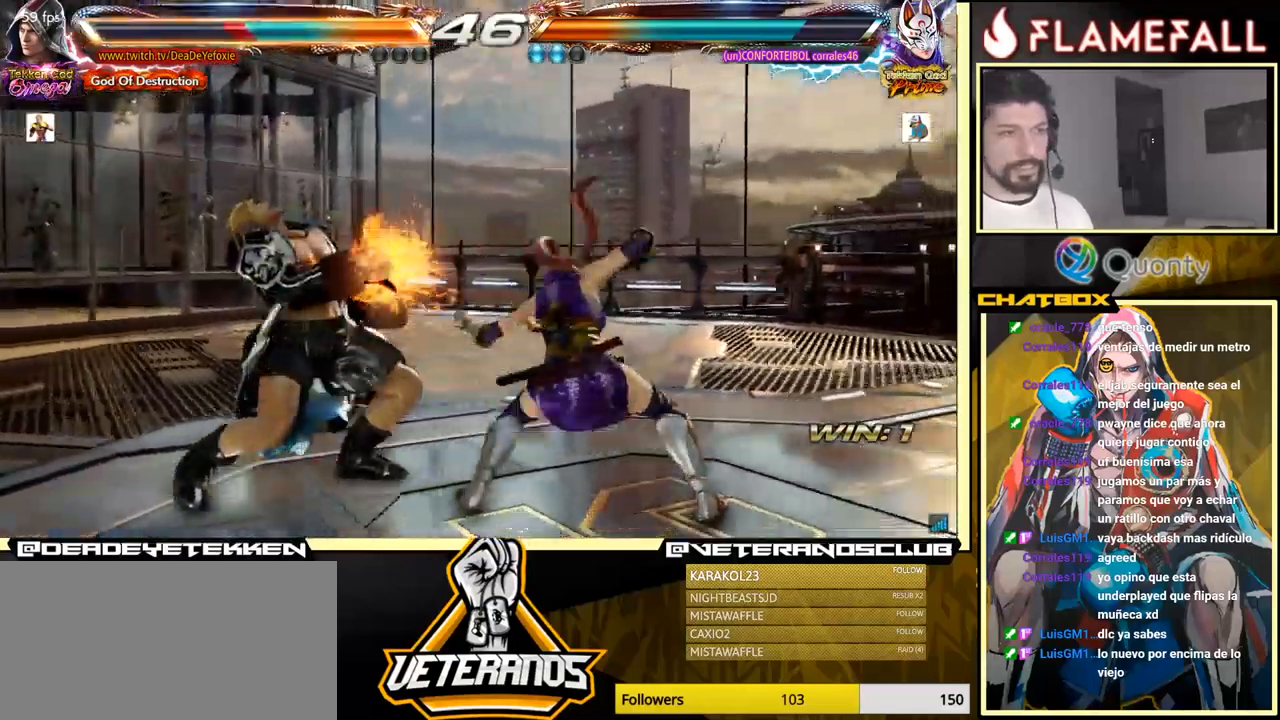
{"buttons": [], "left_stick": "center", "events": [[116, "Y", "down"], [133, "X", "up"], [216, "Y", "up"], [216, "left_stick", "left"], [483, "left_stick", "center"]]}
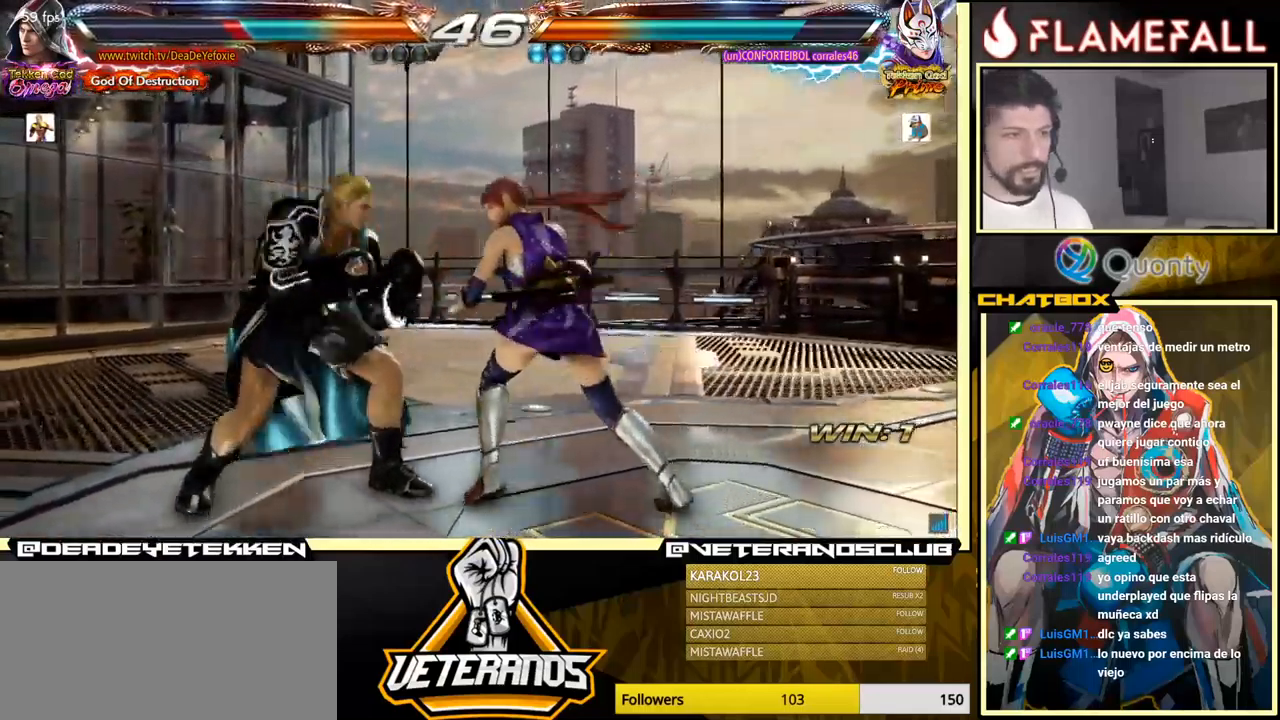
{"buttons": [], "left_stick": "center", "events": [[66, "left_stick", "left"], [500, "left_stick", "center"]]}
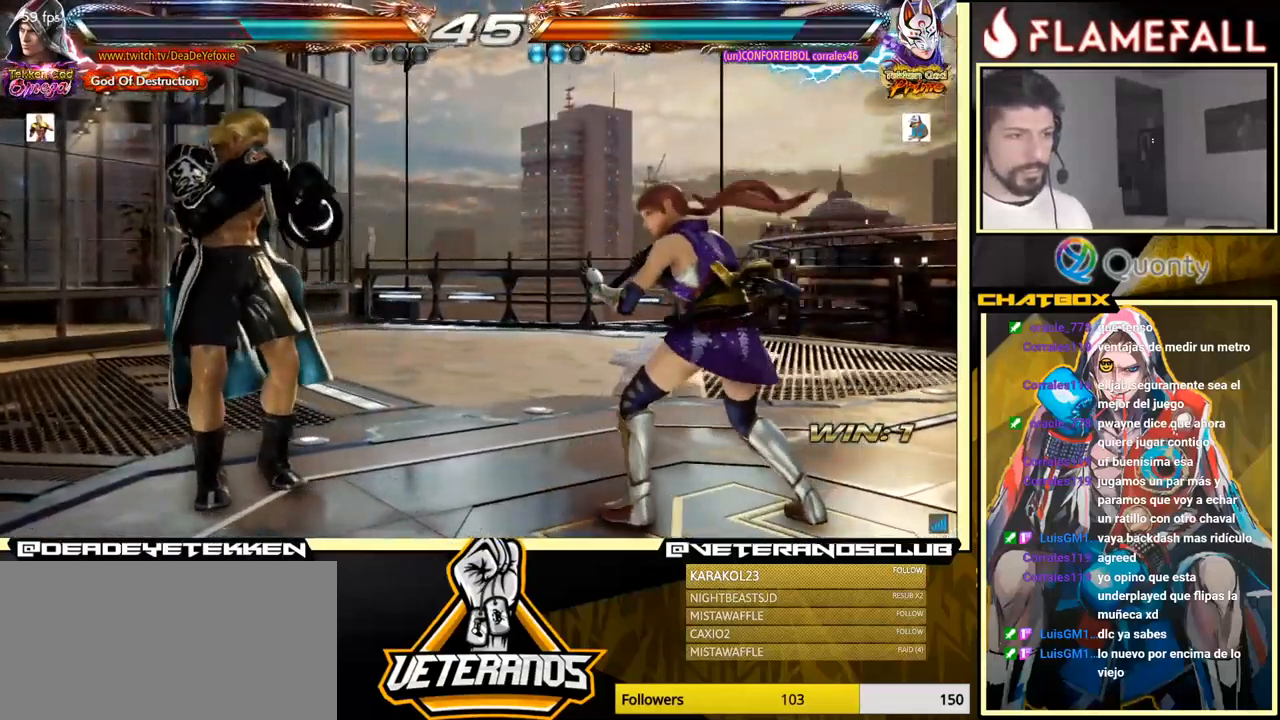
{"buttons": [], "left_stick": "left", "events": [[50, "left_stick", "down"], [166, "left_stick", "center"], [216, "left_stick", "left"]]}
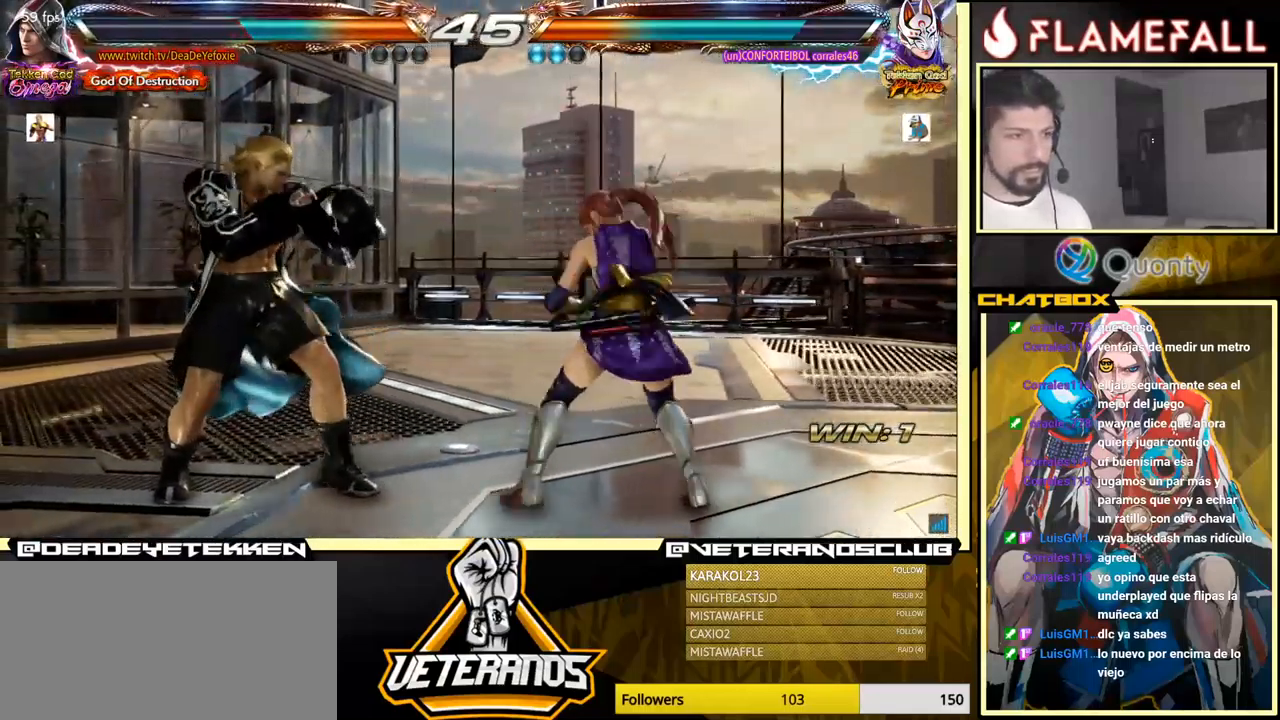
{"buttons": [], "left_stick": "left", "events": [[100, "left_stick", "down"], [183, "left_stick", "center"], [383, "left_stick", "left"]]}
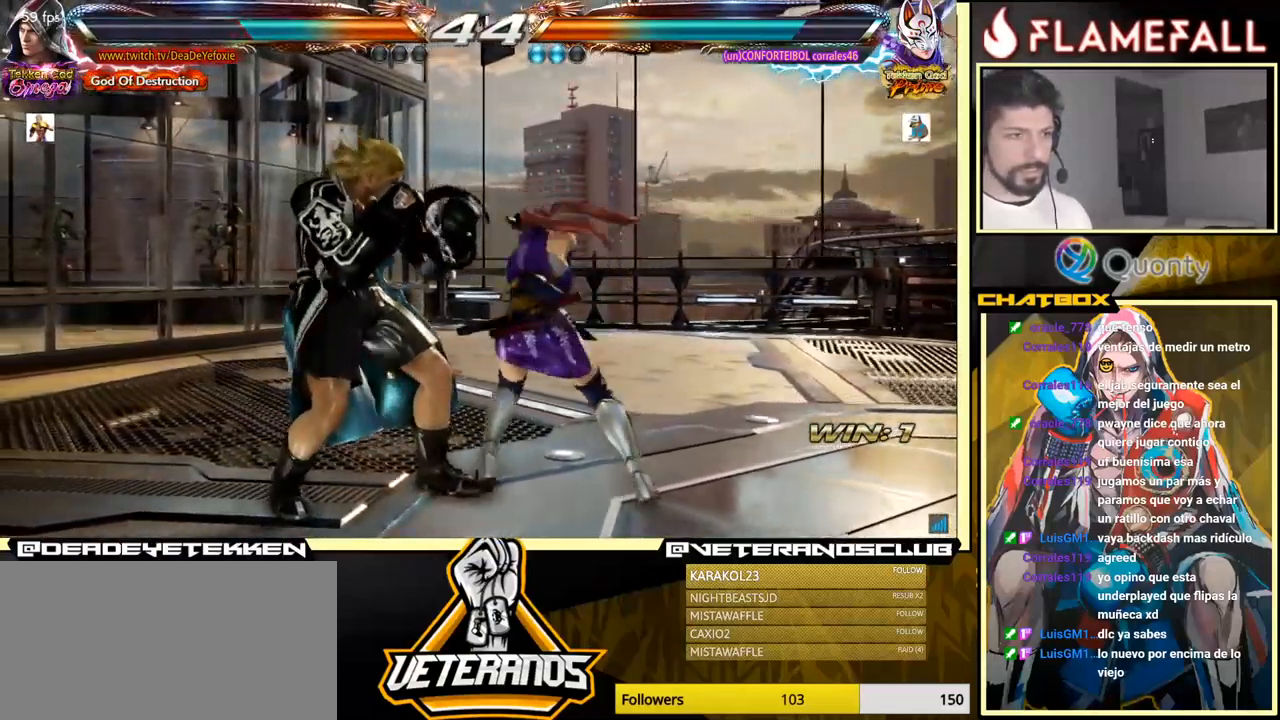
{"buttons": [], "left_stick": "left", "events": [[33, "X", "down"], [83, "X", "up"]]}
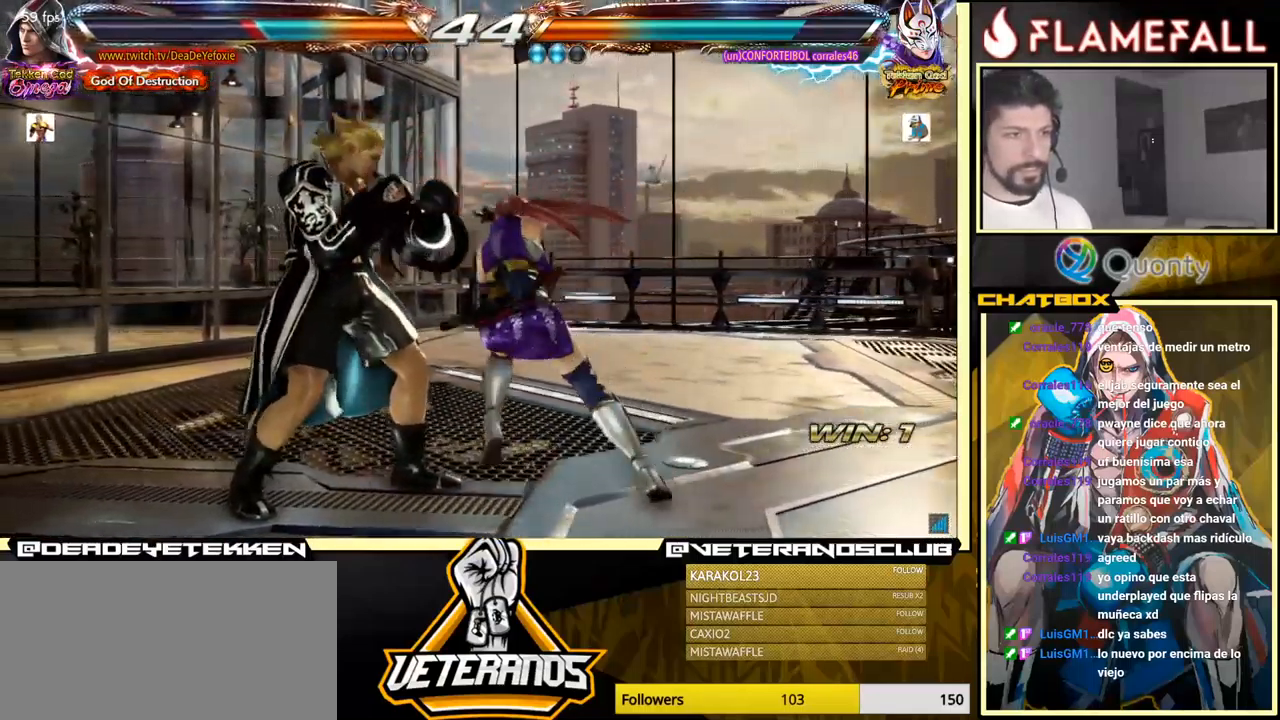
{"buttons": [], "left_stick": "center", "events": [[183, "left_stick", "center"], [266, "left_stick", "down"], [333, "left_stick", "center"]]}
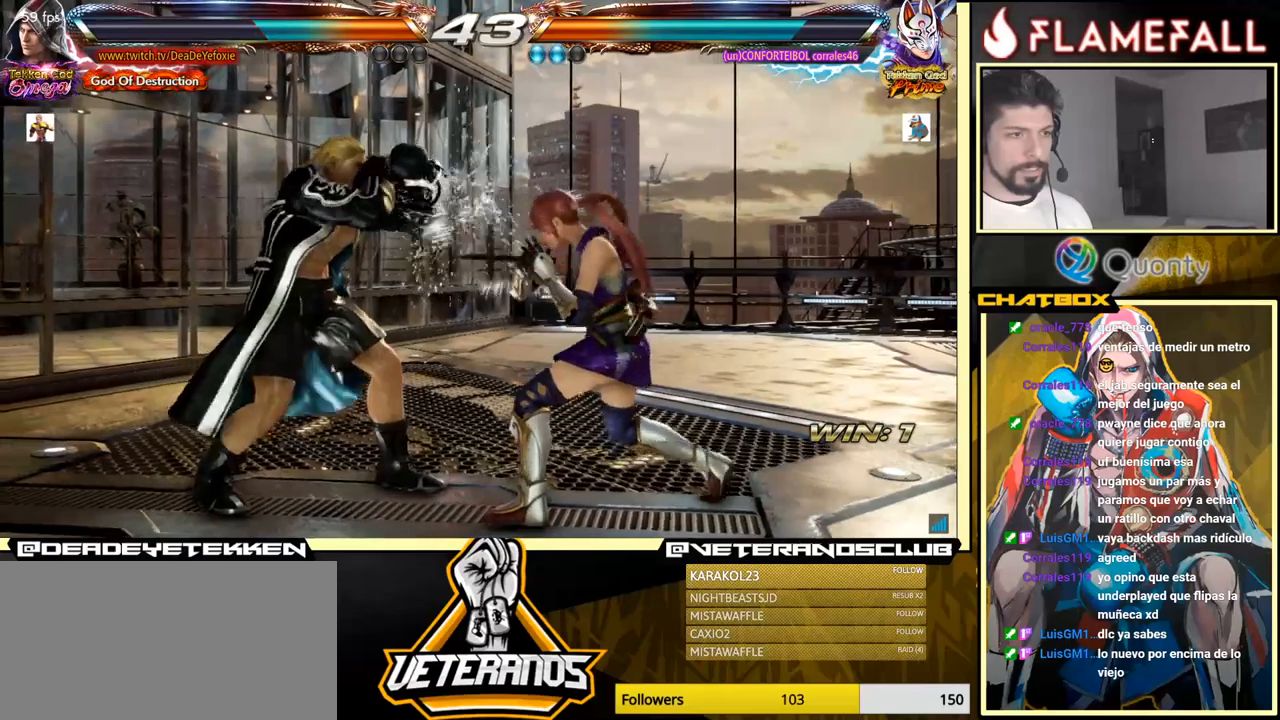
{"buttons": [], "left_stick": "left", "events": [[17, "left_stick", "down"], [83, "left_stick", "center"], [233, "X", "down"], [250, "left_stick", "left"], [267, "X", "up"]]}
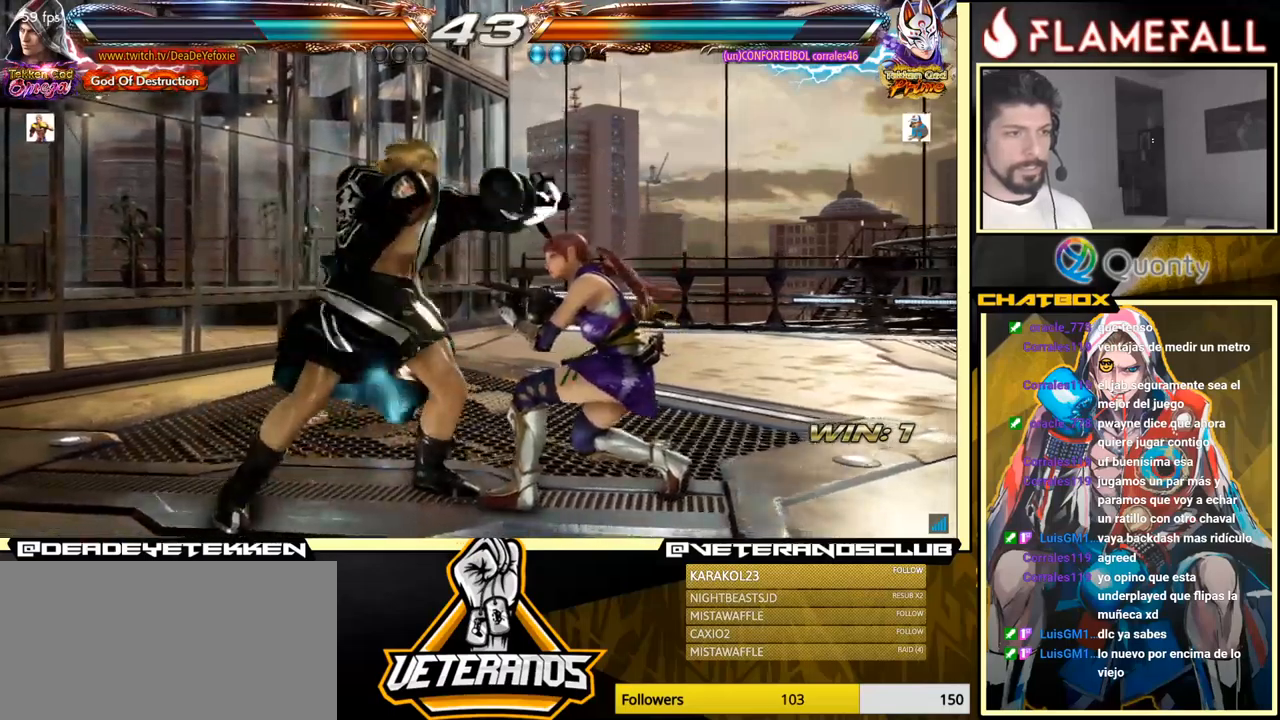
{"buttons": [], "left_stick": "center", "events": [[367, "Y", "down"], [383, "left_stick", "center"], [450, "Y", "up"]]}
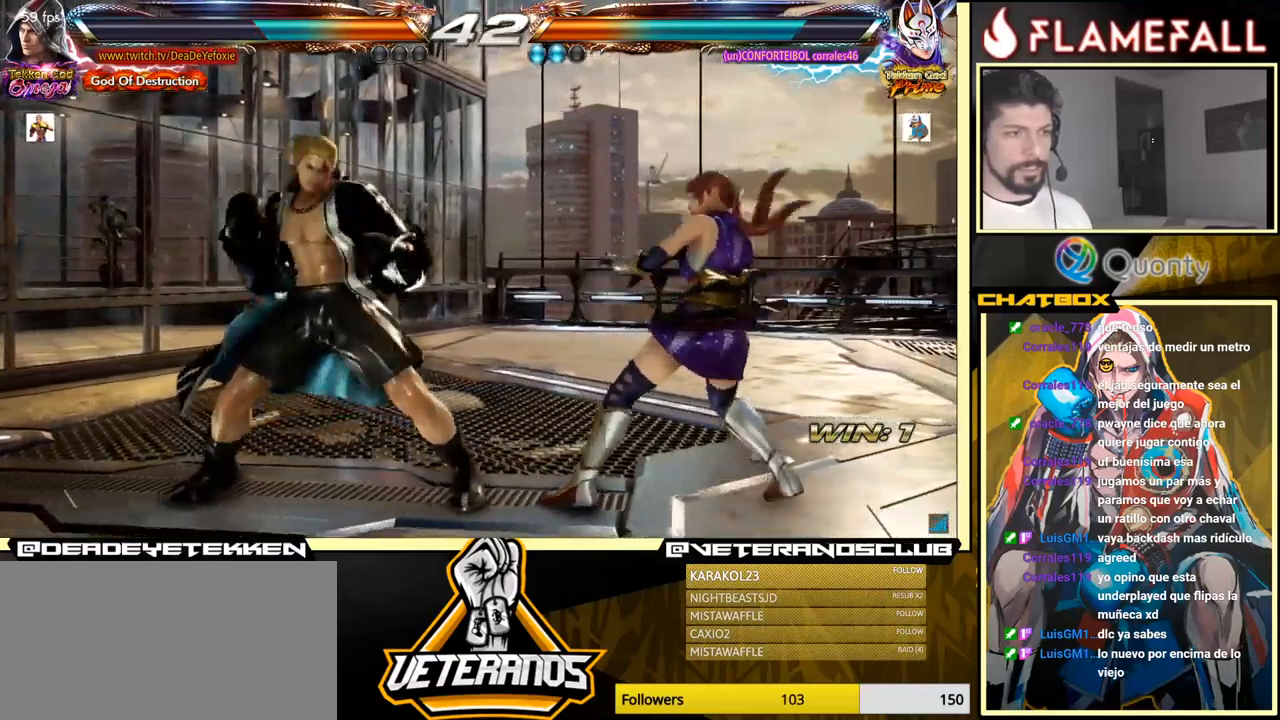
{"buttons": [], "left_stick": "center", "events": [[67, "left_stick", "left"], [283, "left_stick", "center"]]}
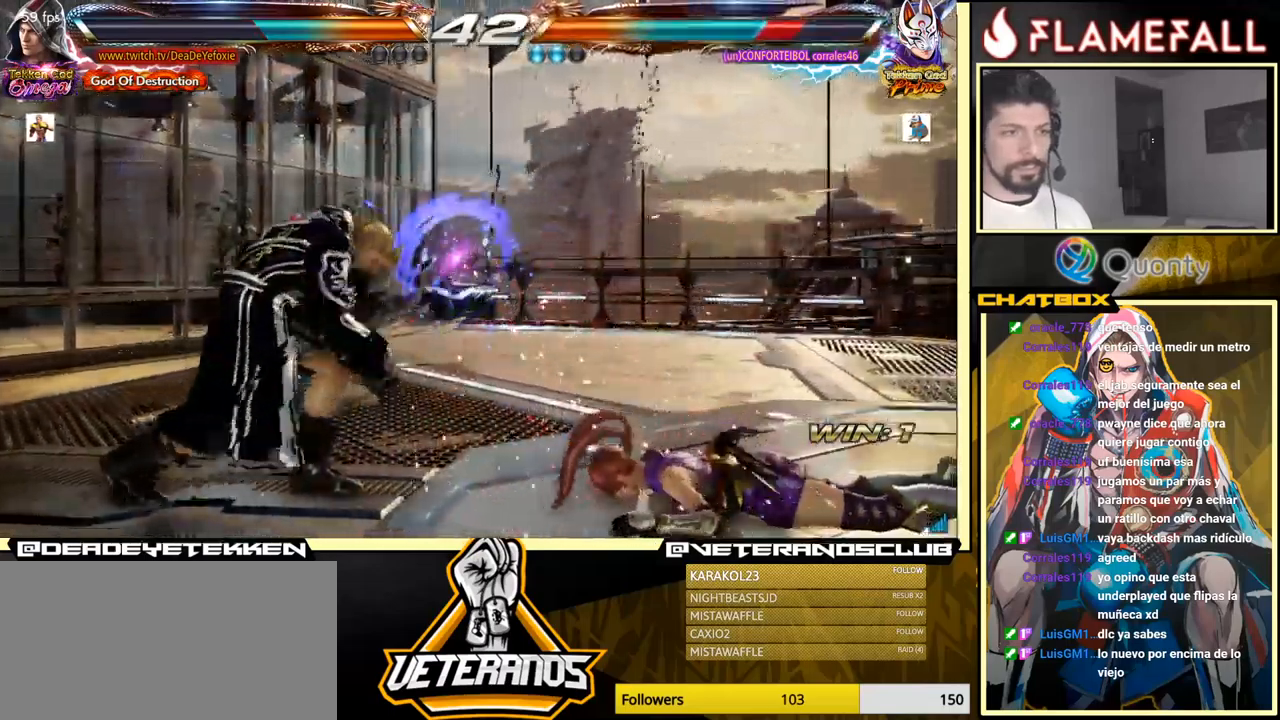
{"buttons": ["Y"], "left_stick": "left", "events": [[117, "left_stick", "right"], [183, "left_stick", "center"], [233, "left_stick", "right"], [250, "Y", "down"], [417, "left_stick", "left"]]}
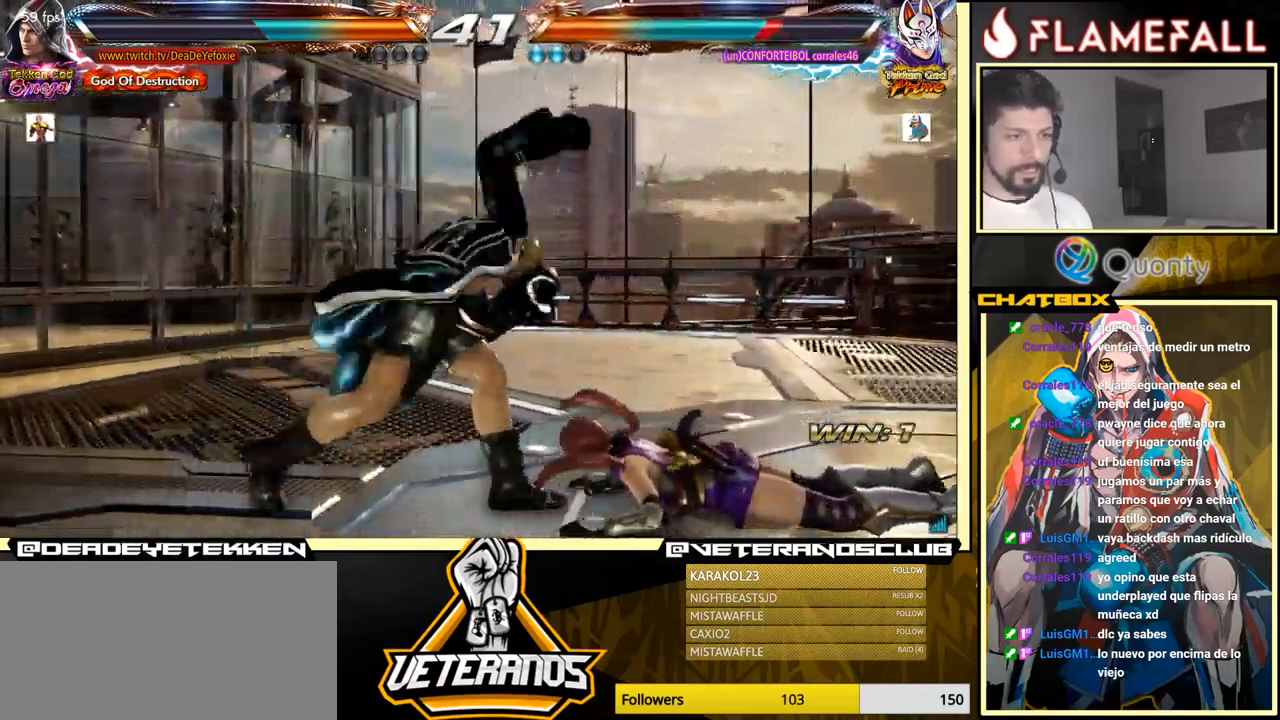
{"buttons": [], "left_stick": "left", "events": [[17, "Y", "up"], [267, "left_stick", "center"], [333, "left_stick", "left"]]}
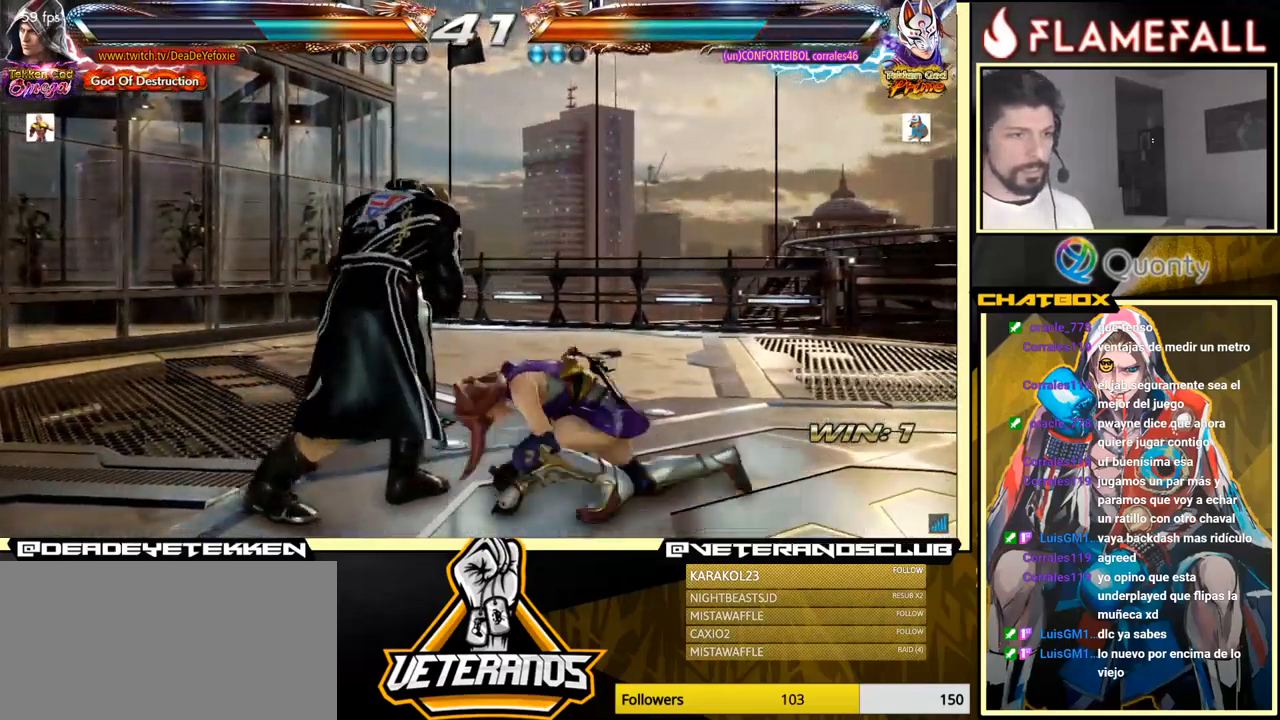
{"buttons": [], "left_stick": "center", "events": [[183, "left_stick", "center"]]}
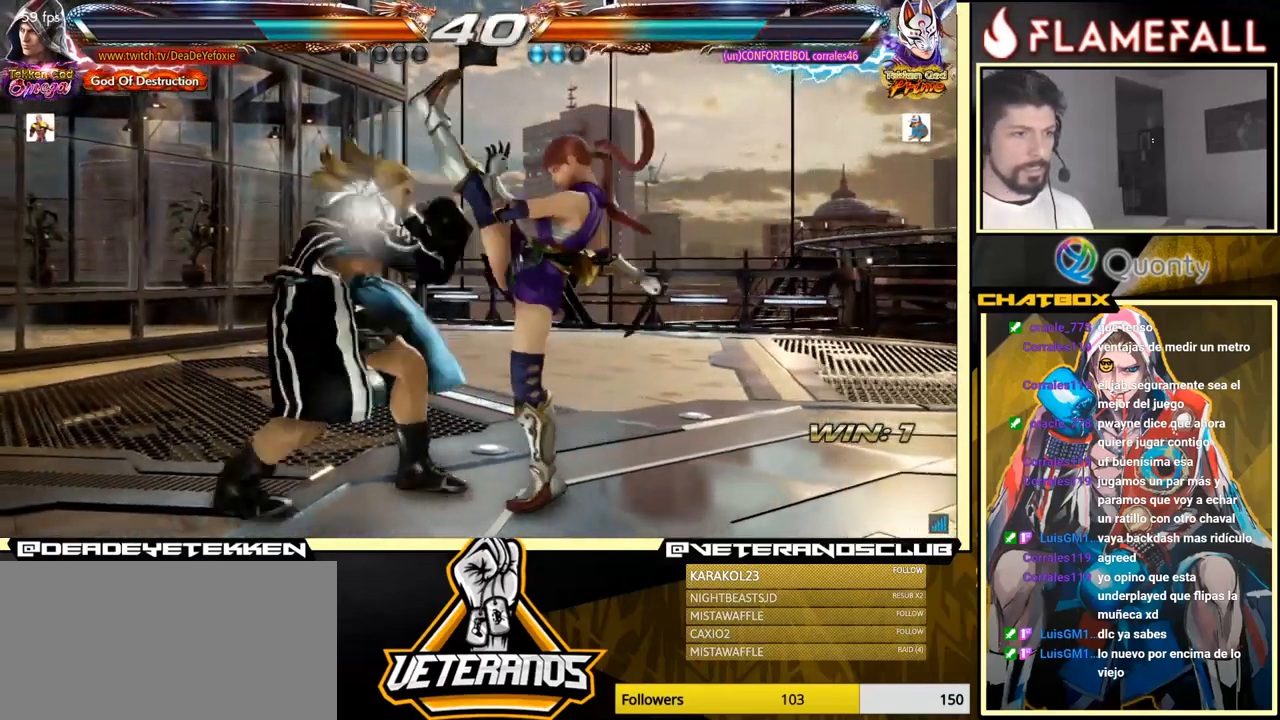
{"buttons": ["X", "Y"], "left_stick": "right", "events": [[283, "Y", "down"], [283, "left_stick", "down"], [450, "X", "down"], [450, "left_stick", "right"]]}
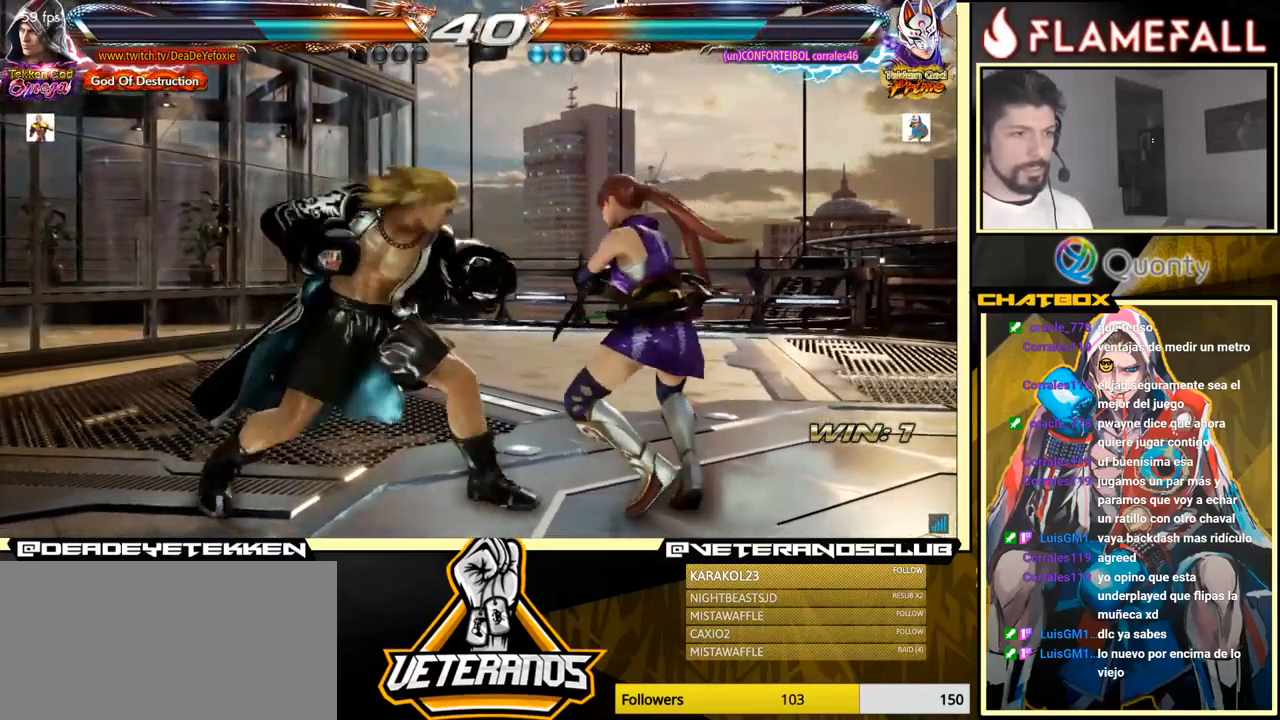
{"buttons": ["A"], "left_stick": "right", "events": [[33, "Y", "up"], [83, "X", "up"], [183, "A", "down"]]}
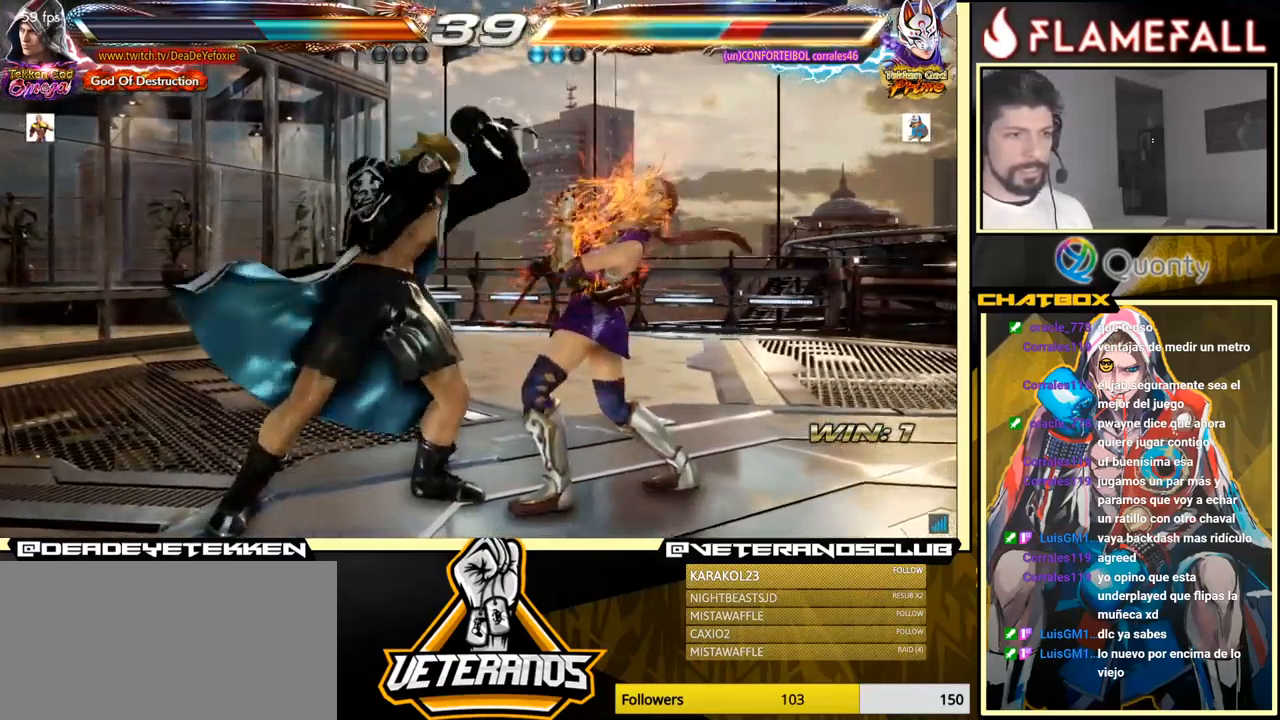
{"buttons": ["A"], "left_stick": "right", "events": [[117, "Y", "down"], [350, "Y", "up"]]}
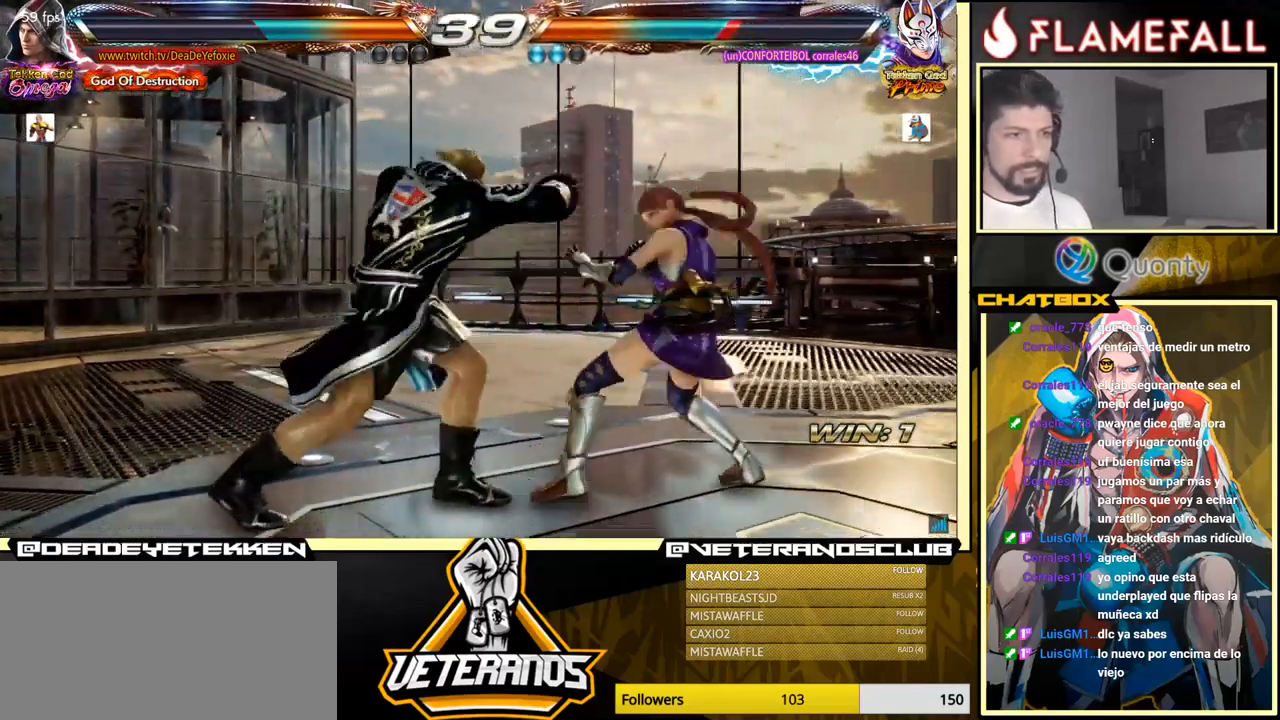
{"buttons": [], "left_stick": "right", "events": [[50, "Y", "down"], [133, "Y", "up"], [217, "Y", "down"], [383, "Y", "up"], [483, "A", "up"]]}
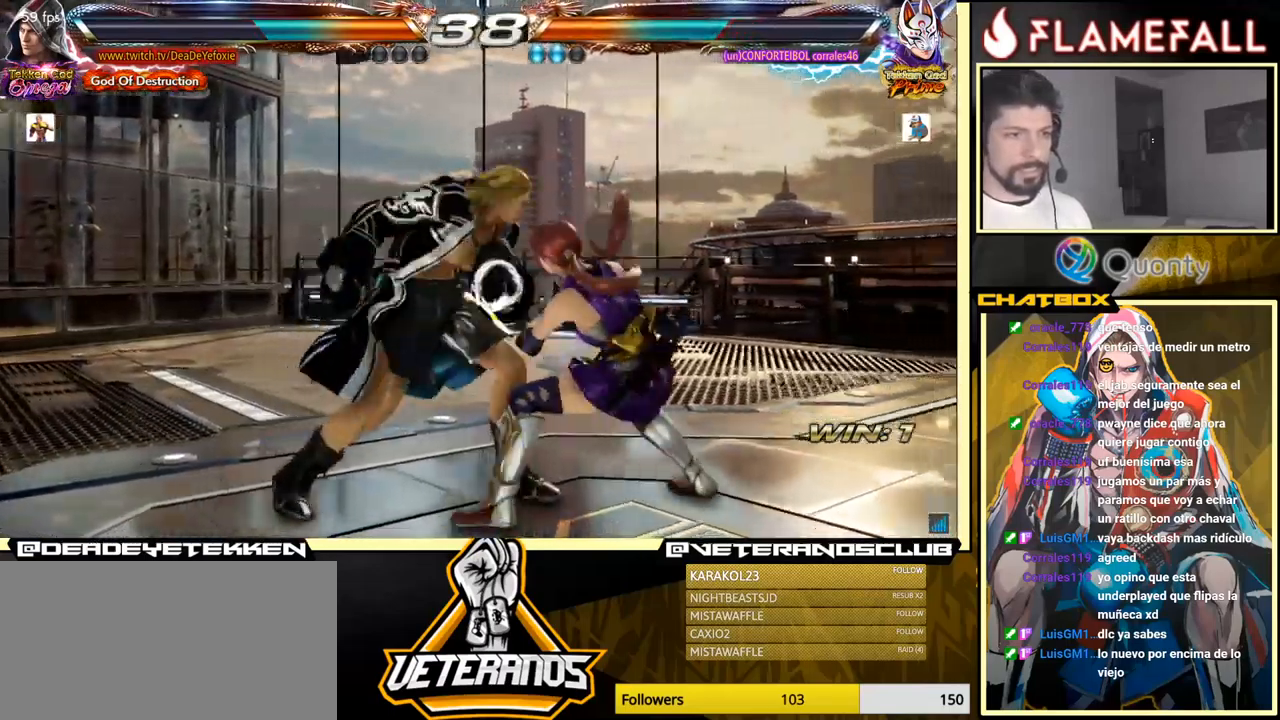
{"buttons": [], "left_stick": "down-left", "events": [[99, "left_stick", "down-left"]]}
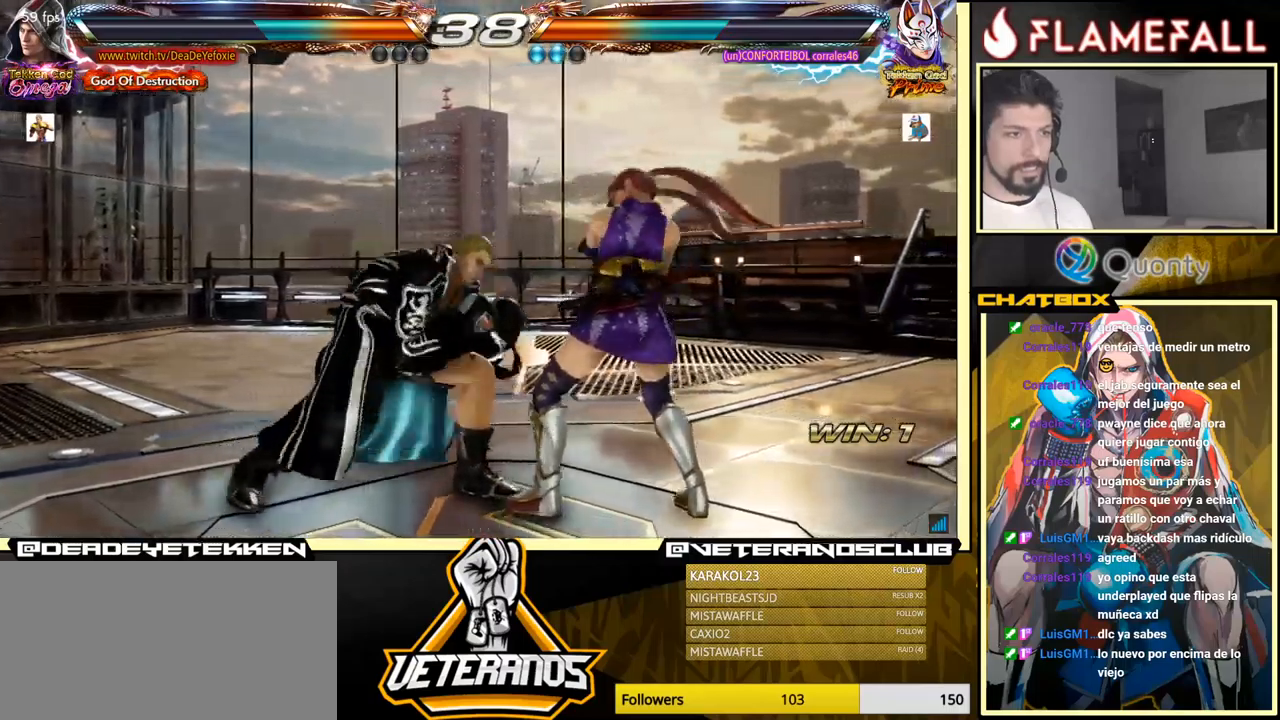
{"buttons": [], "left_stick": "right", "events": [[34, "left_stick", "center"], [334, "left_stick", "right"]]}
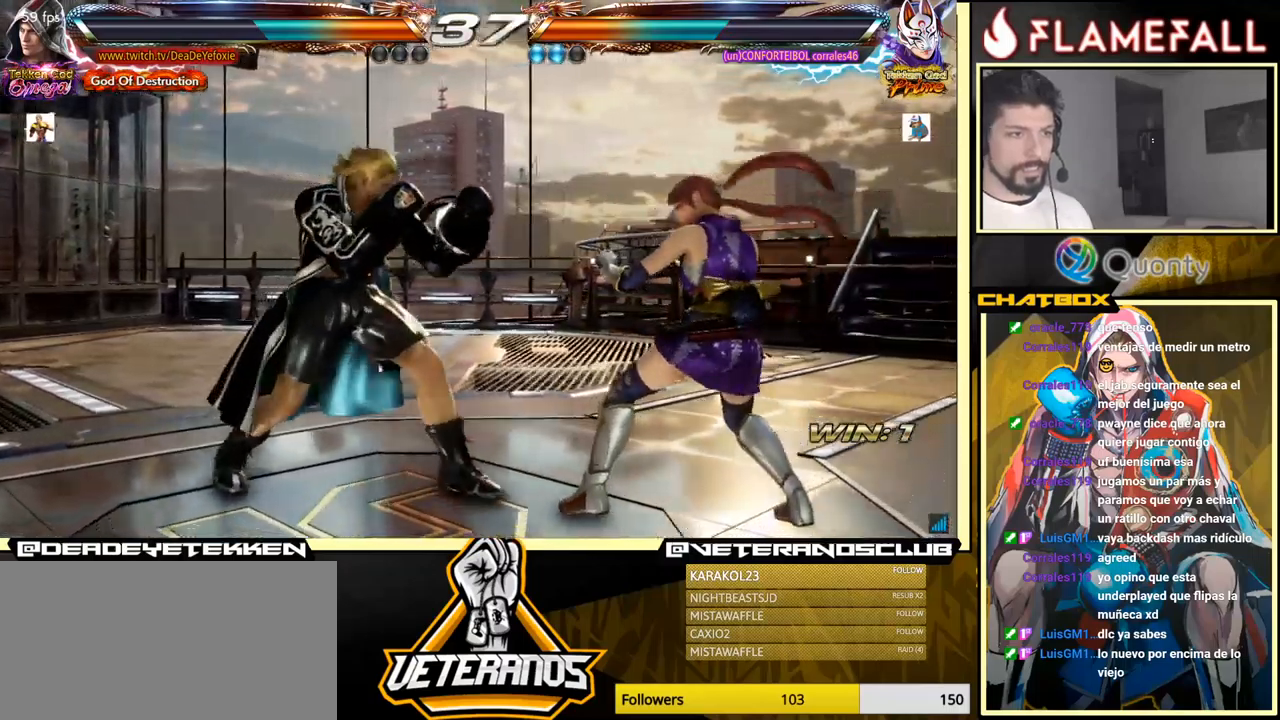
{"buttons": [], "left_stick": "left", "events": [[117, "left_stick", "left"], [234, "left_stick", "center"], [367, "left_stick", "left"]]}
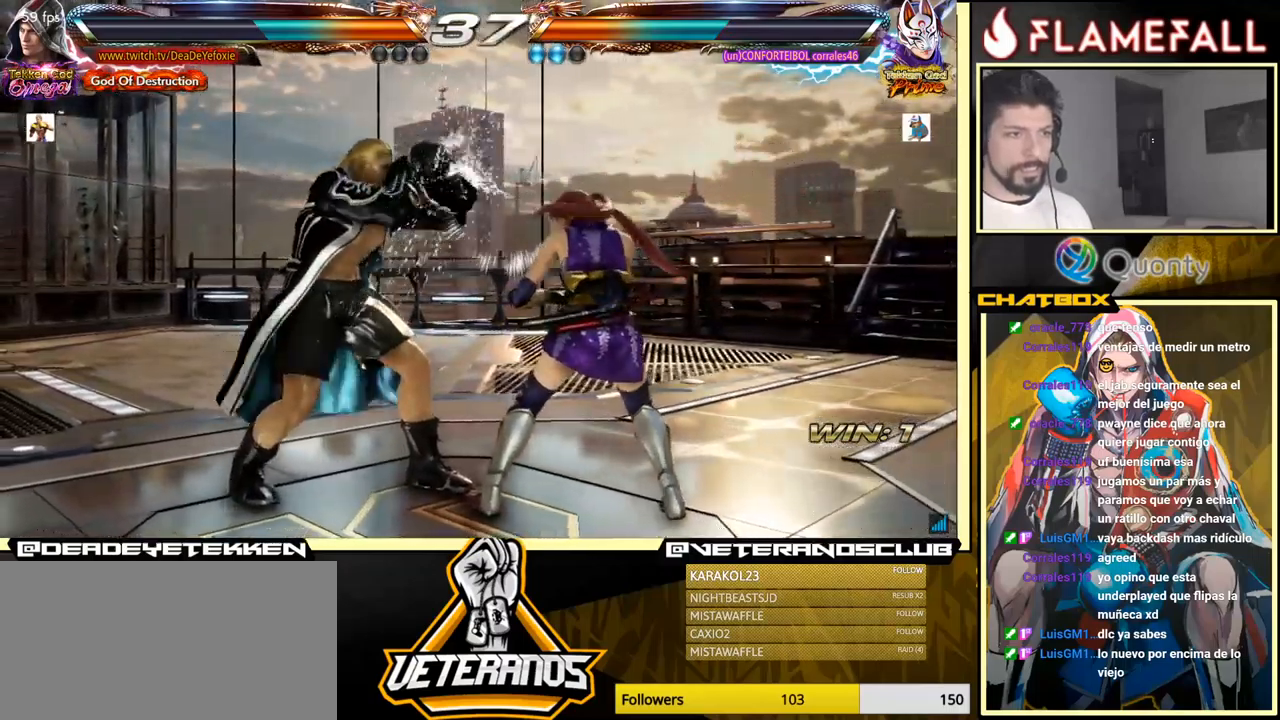
{"buttons": [], "left_stick": "center", "events": [[117, "left_stick", "center"], [167, "left_stick", "down"], [217, "left_stick", "down-left"], [384, "left_stick", "center"]]}
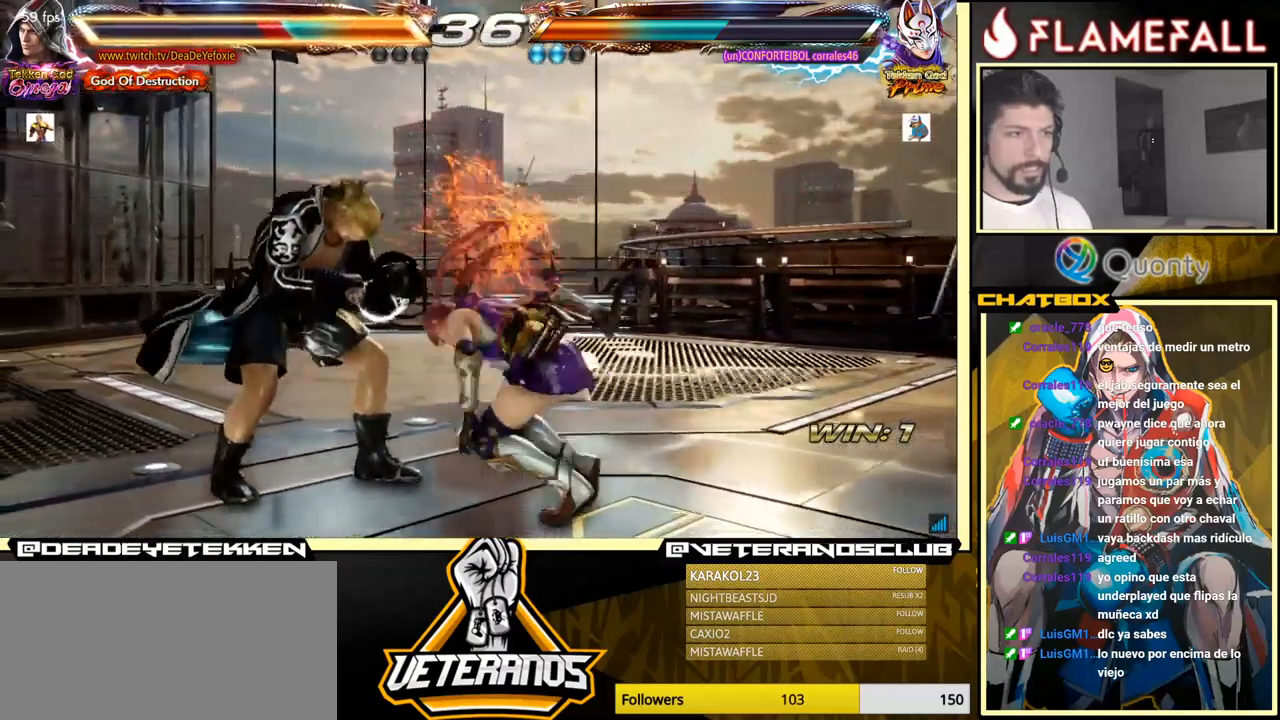
{"buttons": [], "left_stick": "center", "events": [[17, "left_stick", "left"], [467, "left_stick", "center"]]}
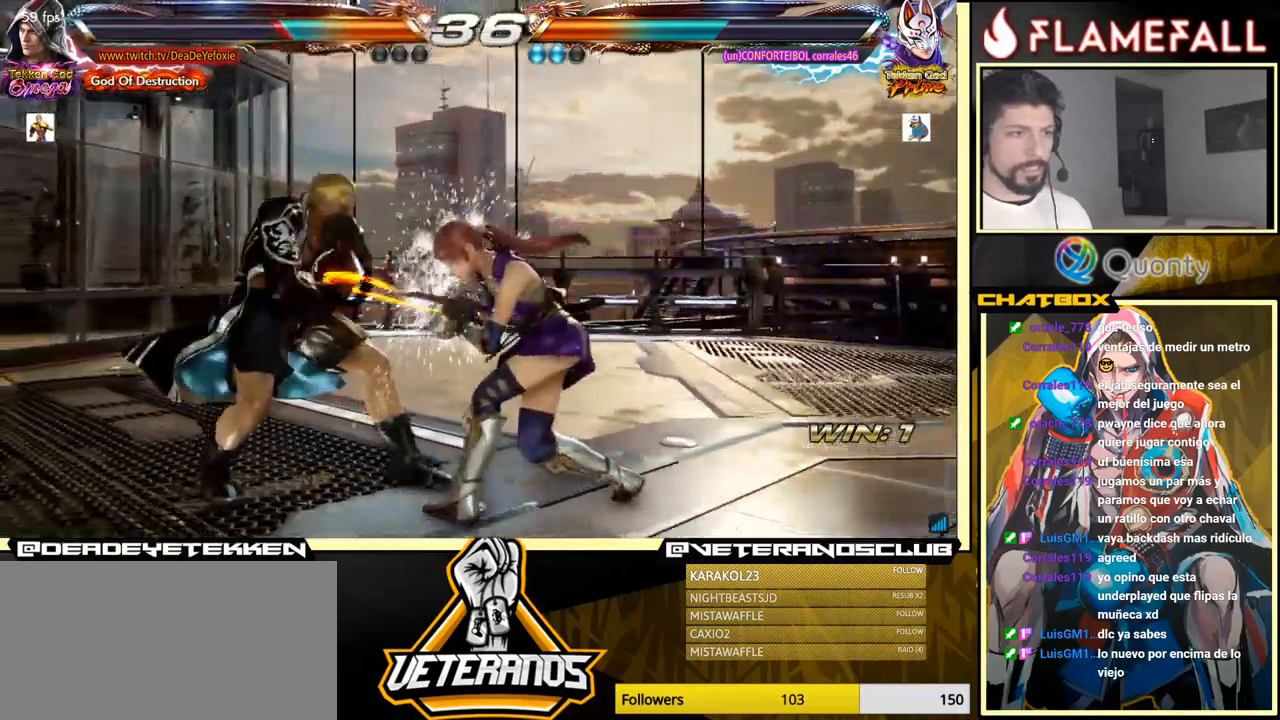
{"buttons": [], "left_stick": "left", "events": [[134, "left_stick", "down"], [150, "X", "down"], [200, "X", "up"], [284, "left_stick", "center"], [350, "left_stick", "left"]]}
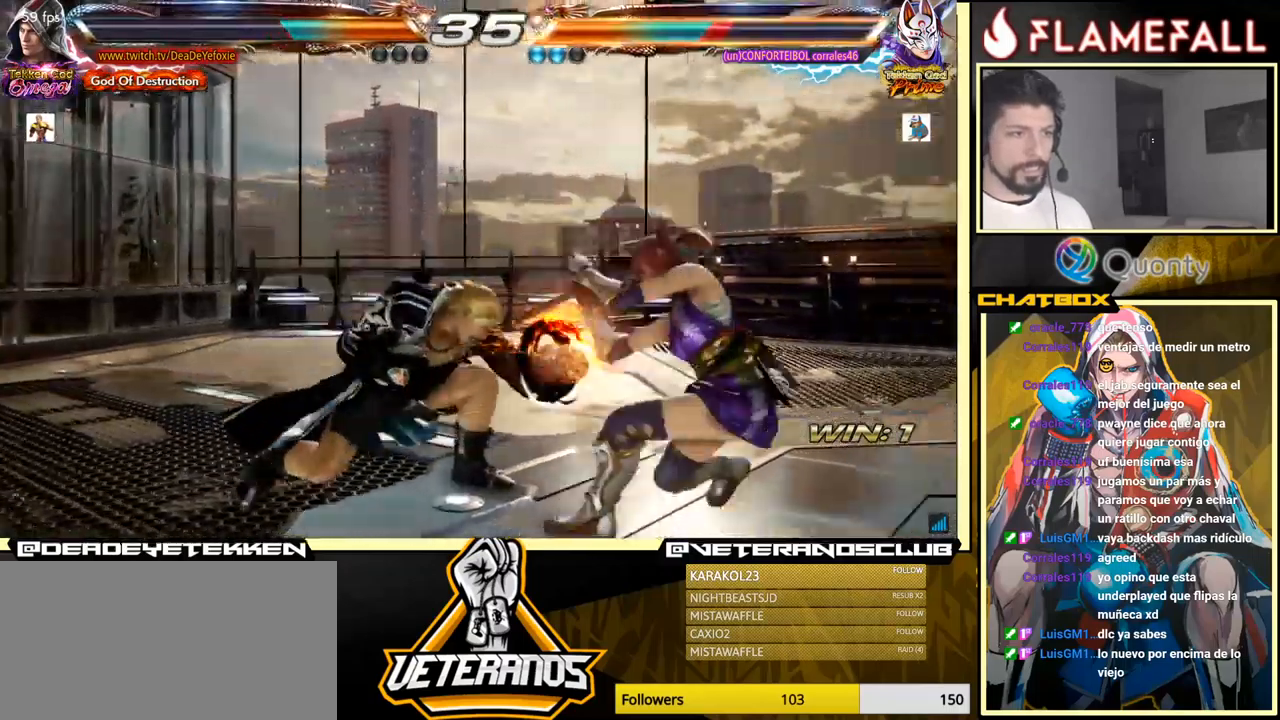
{"buttons": [], "left_stick": "down-right", "events": [[50, "left_stick", "center"], [334, "left_stick", "down-right"], [400, "X", "down"], [467, "X", "up"]]}
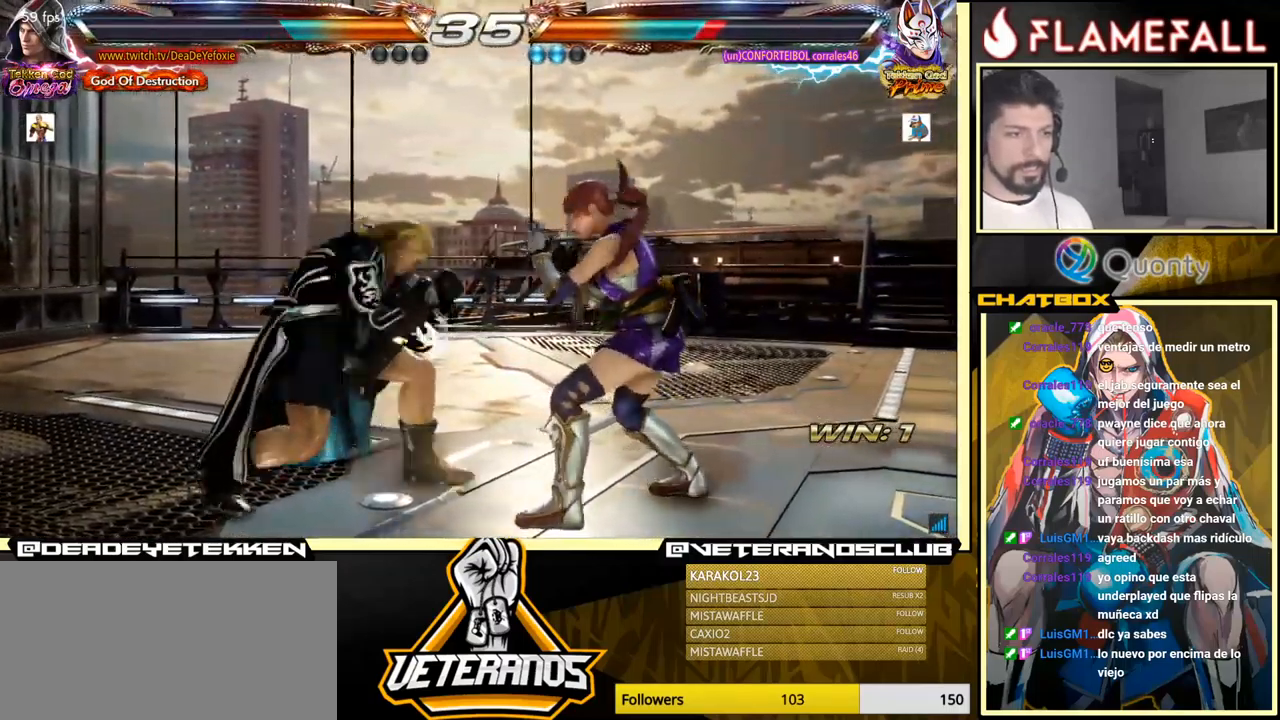
{"buttons": [], "left_stick": "center", "events": [[84, "left_stick", "center"], [134, "left_stick", "left"], [300, "left_stick", "center"]]}